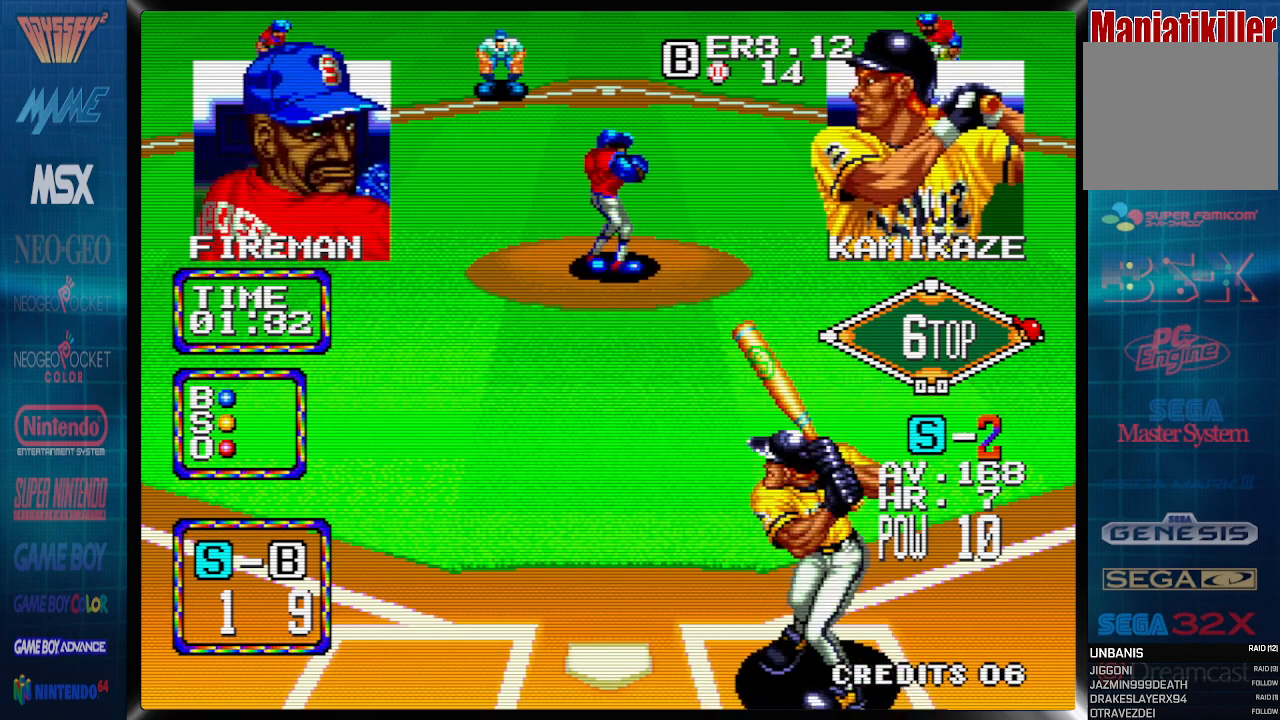
Gameplay with a controller (PlayStation layout); each line is a JSON object with the inputs held at the frame after it. "events" lists button and stick changes between this image and that frame as [ms after this image, input, new state], when the widget could be followed in between. Not read: left_stick right_stick.
{"buttons": [], "events": []}
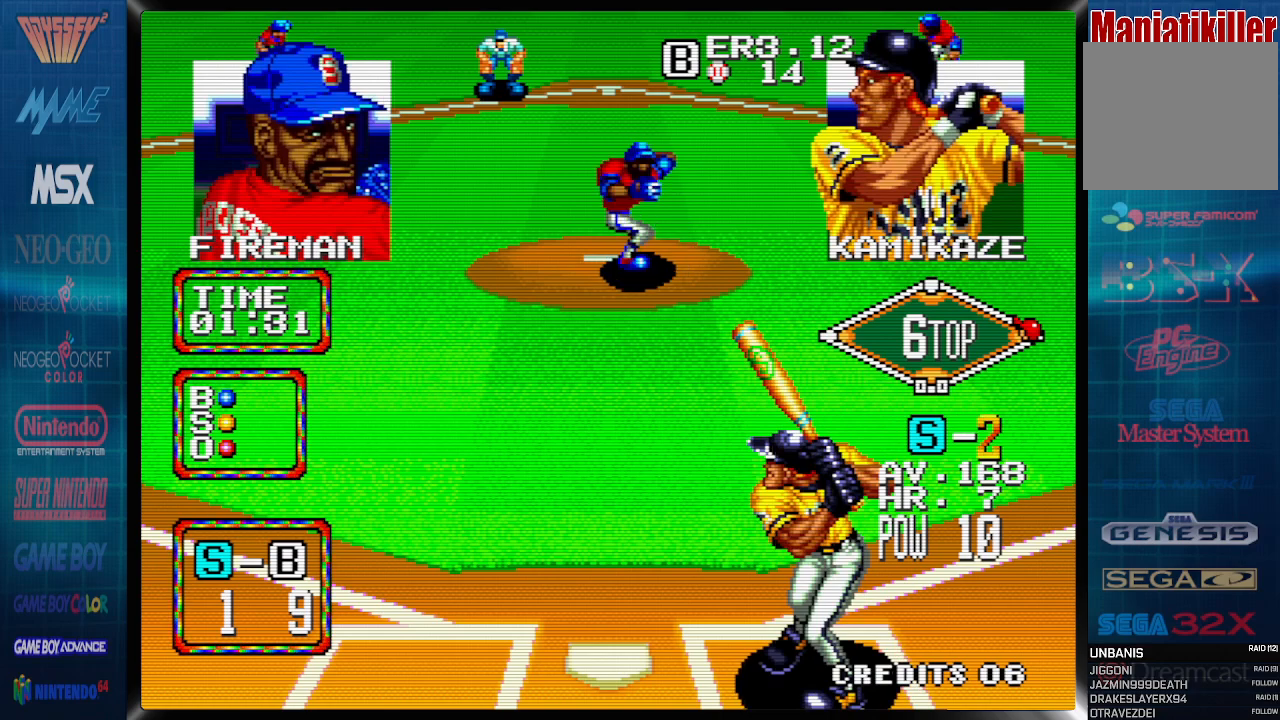
{"buttons": [], "events": []}
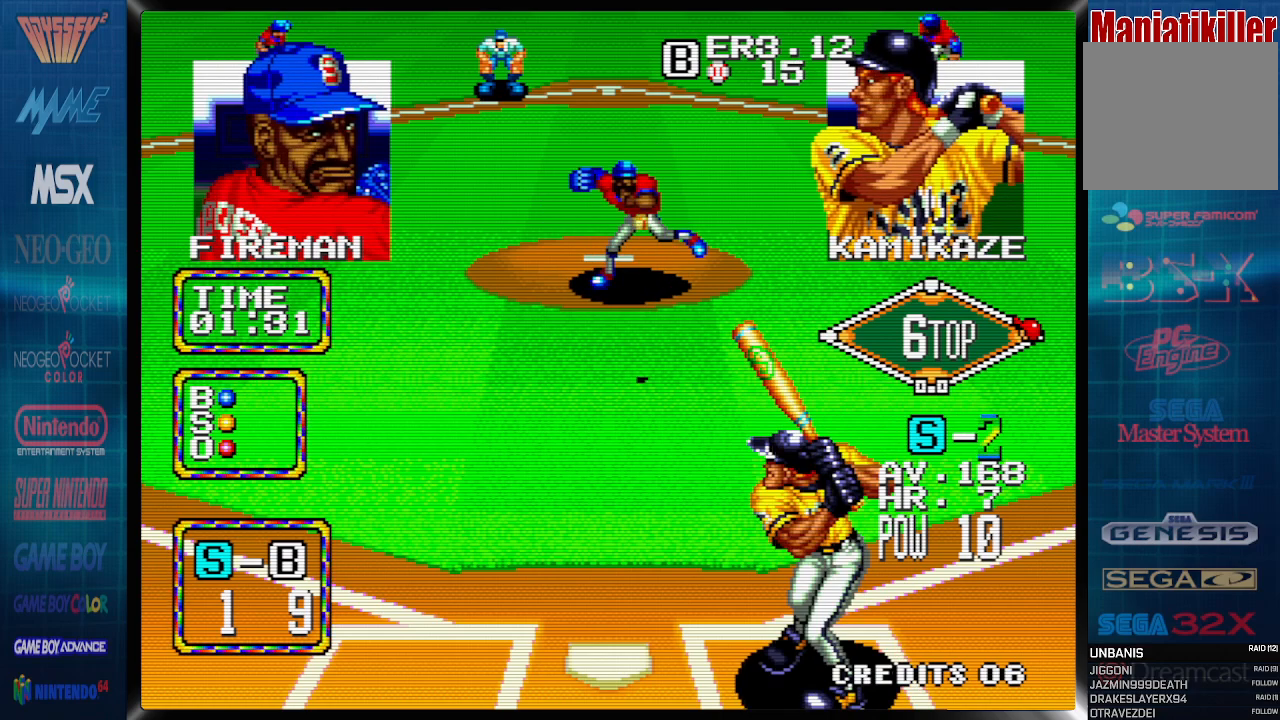
{"buttons": ["CROSS"], "events": [[133, "DPAD_LEFT", "down"], [217, "DPAD_LEFT", "up"], [300, "CROSS", "down"]]}
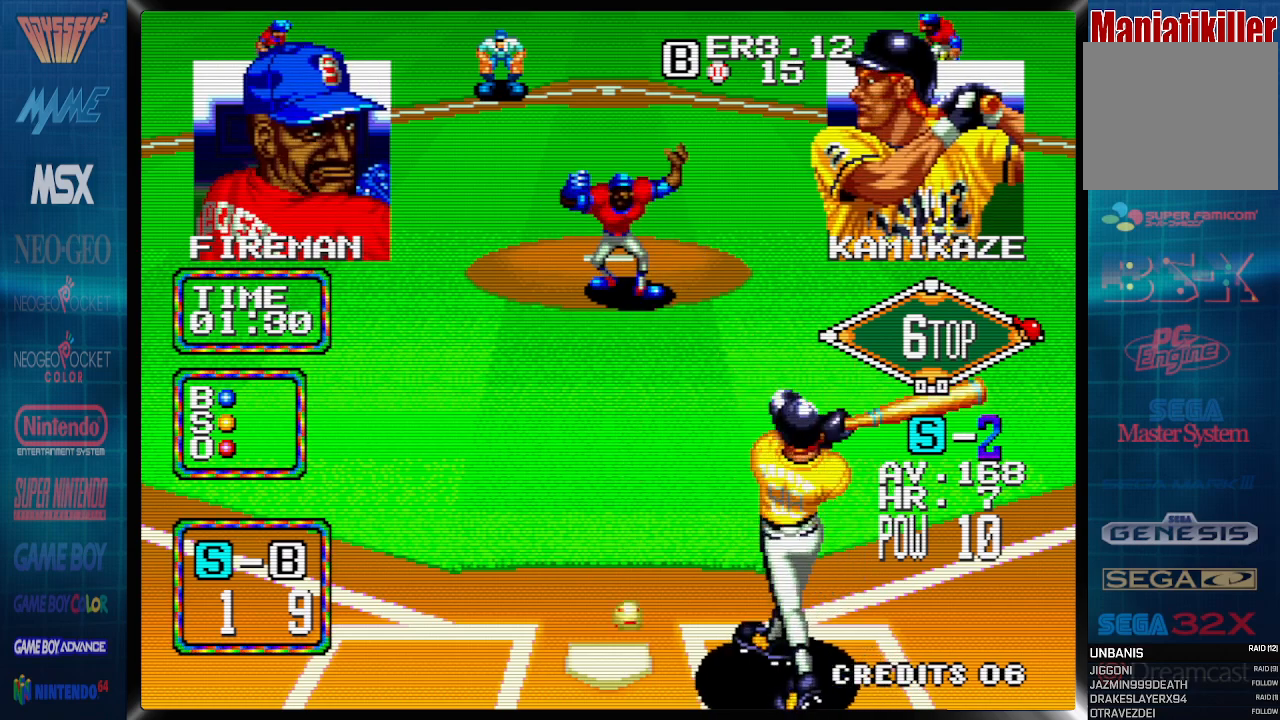
{"buttons": ["CROSS"], "events": []}
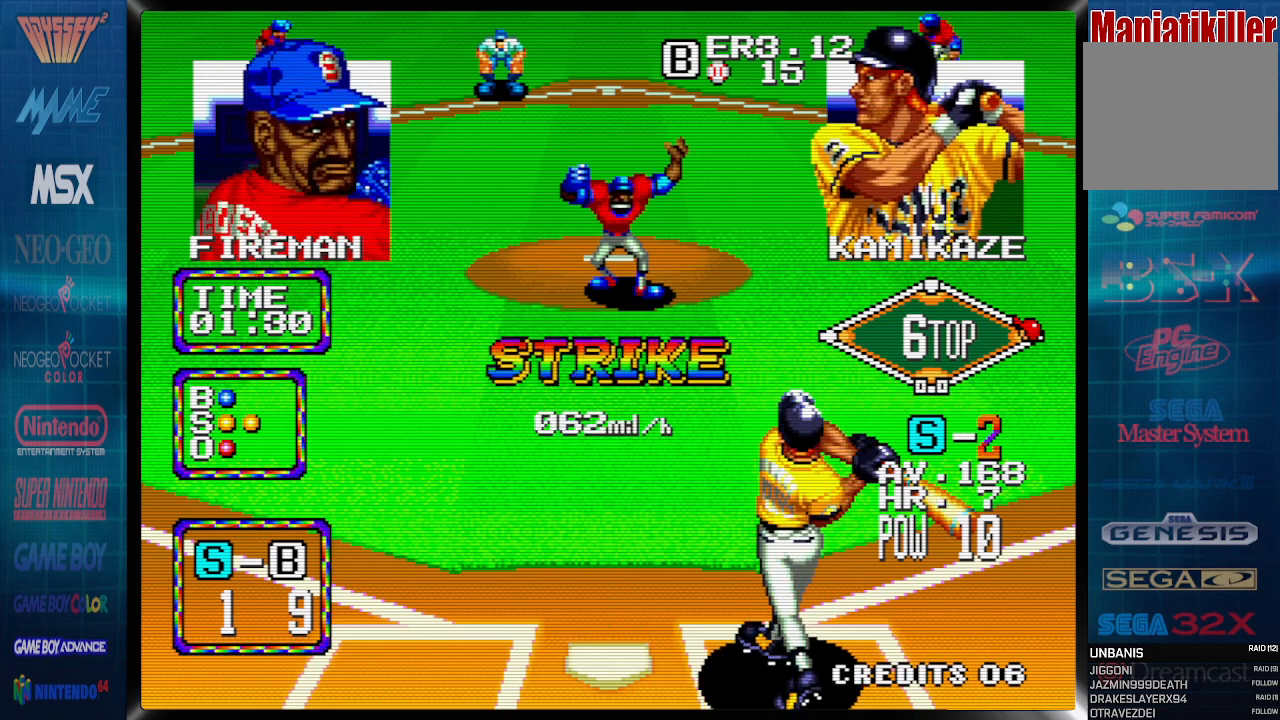
{"buttons": [], "events": [[250, "CROSS", "up"]]}
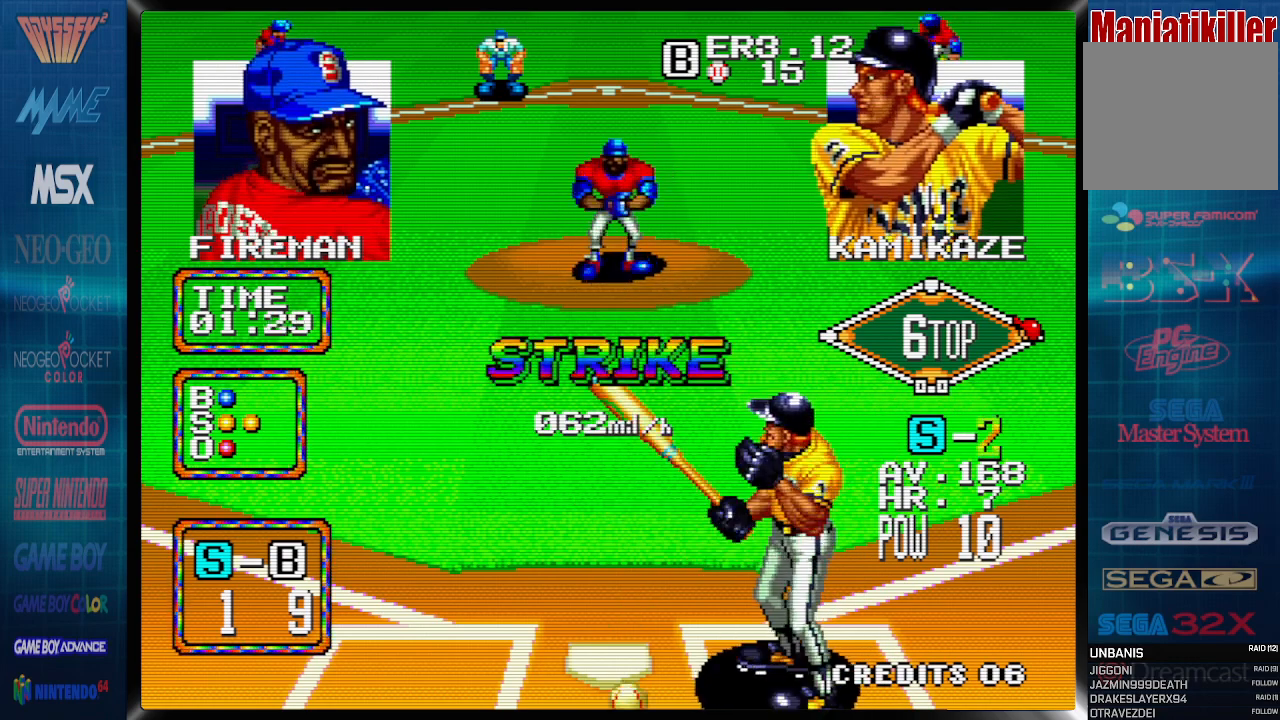
{"buttons": ["DPAD_RIGHT"], "events": [[483, "DPAD_RIGHT", "down"]]}